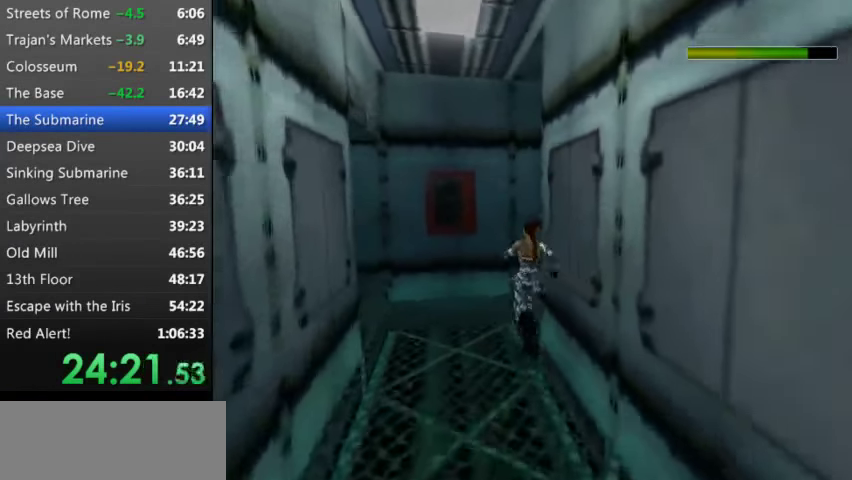
Gameplay with keyboard; each line is a JSON object with the keys held at the frame after it. "events" lists presses ("down") and releases ("up") of "0", "1", "2", "3", "4", "5", "9", "a", "d", "down", "e", "escape", "f", "left", "q", "r", "right", "s", "space", "t", "up", "w", "x", "y" and "z" between this image and that frame as [ms after this image, input, new state], when the widget could be followed in between. No other keys are recorded. Mouse input is not recorded.
{"keys": ["right", "up"], "events": []}
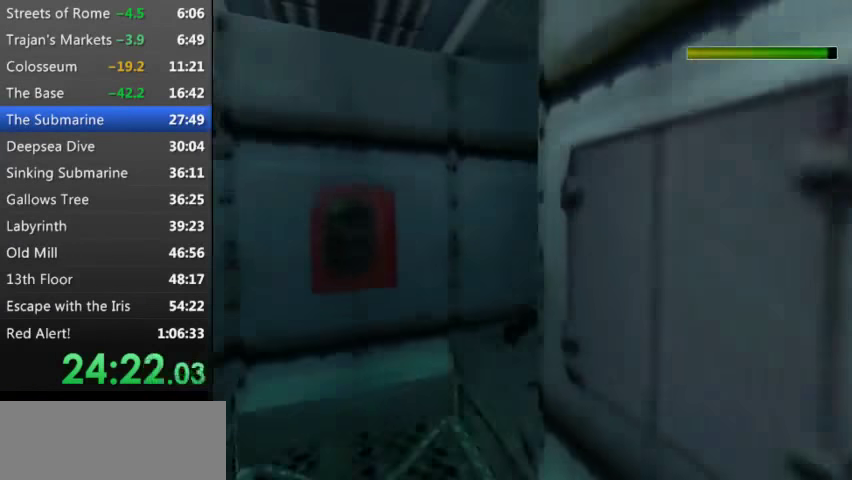
{"keys": ["left", "up"], "events": [[34, "right", "up"], [434, "left", "down"]]}
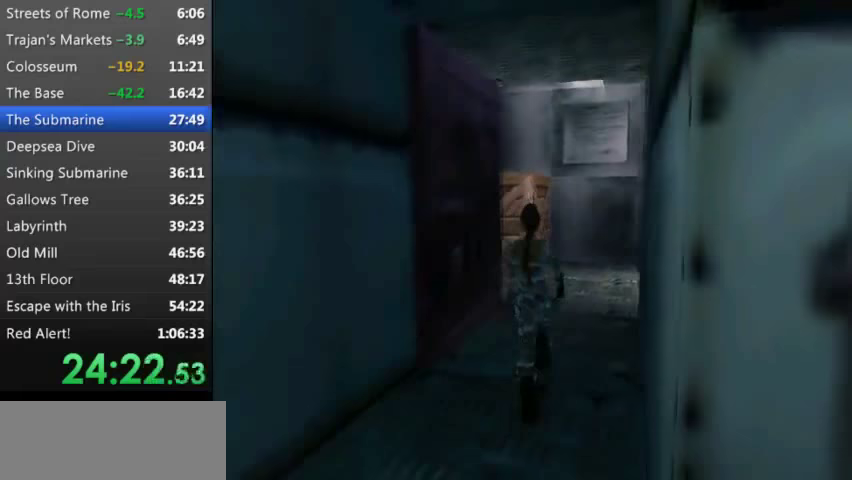
{"keys": ["up"], "events": [[133, "left", "up"]]}
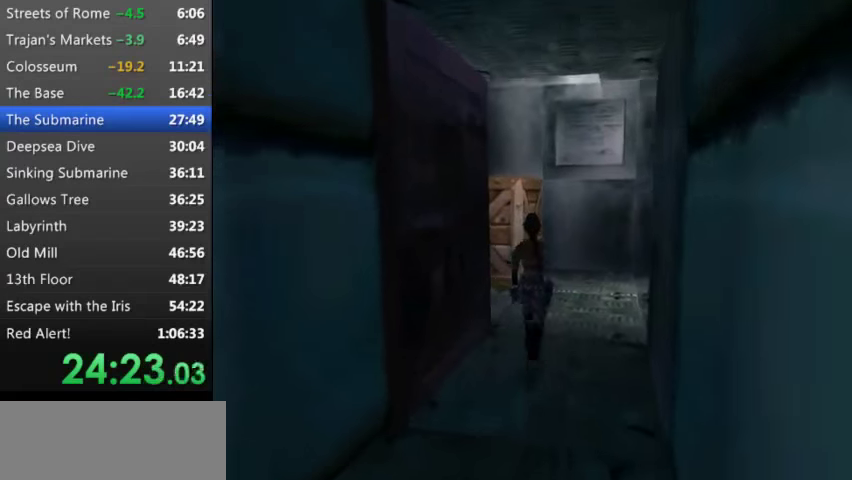
{"keys": ["left", "up"], "events": [[100, "left", "down"]]}
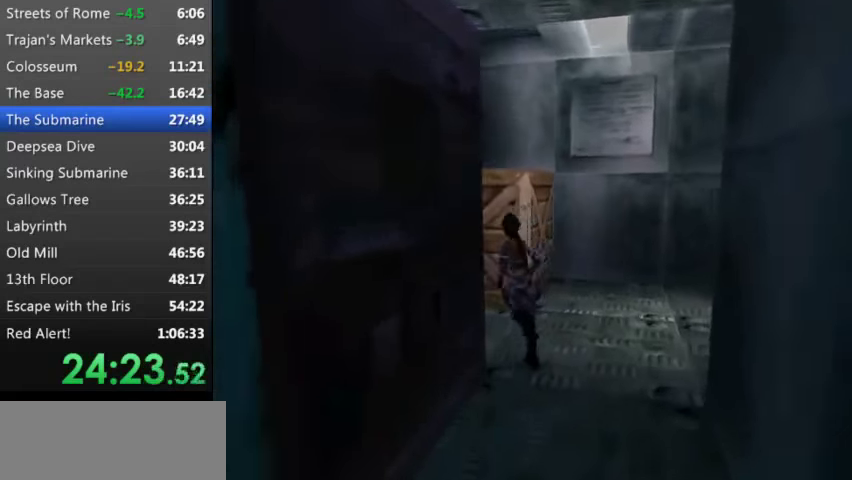
{"keys": [], "events": [[400, "left", "up"], [400, "up", "up"]]}
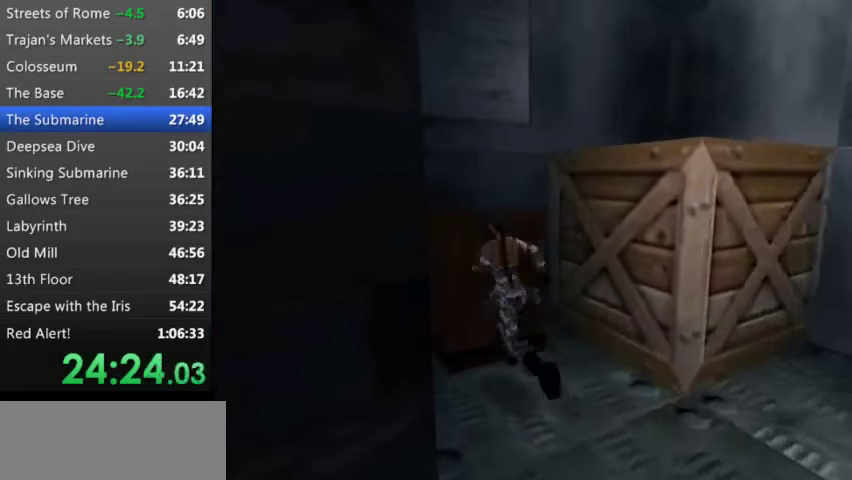
{"keys": ["w"], "events": [[100, "w", "down"]]}
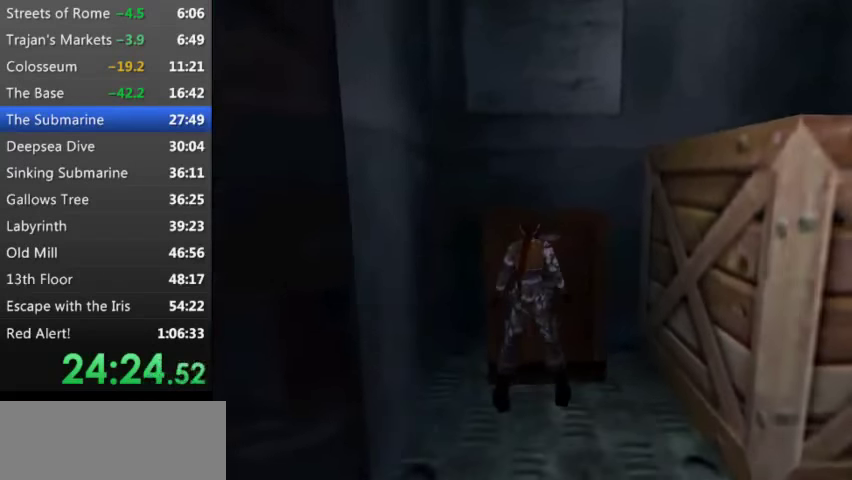
{"keys": ["w"], "events": []}
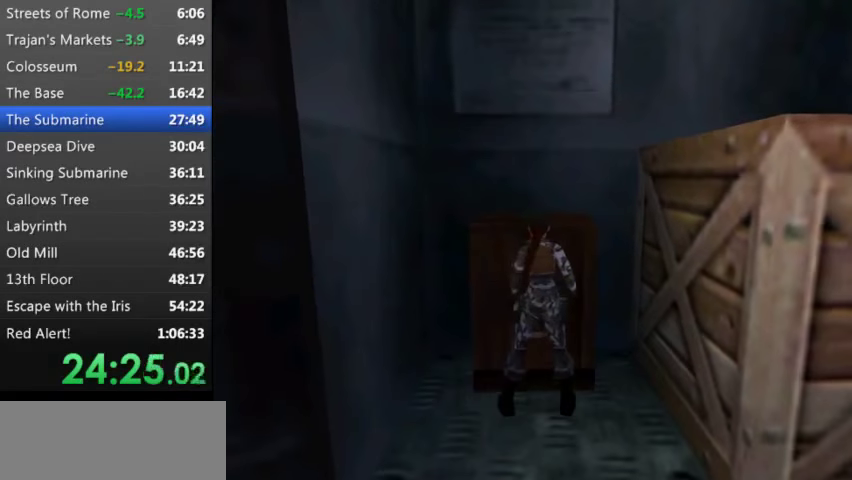
{"keys": [], "events": [[167, "w", "up"]]}
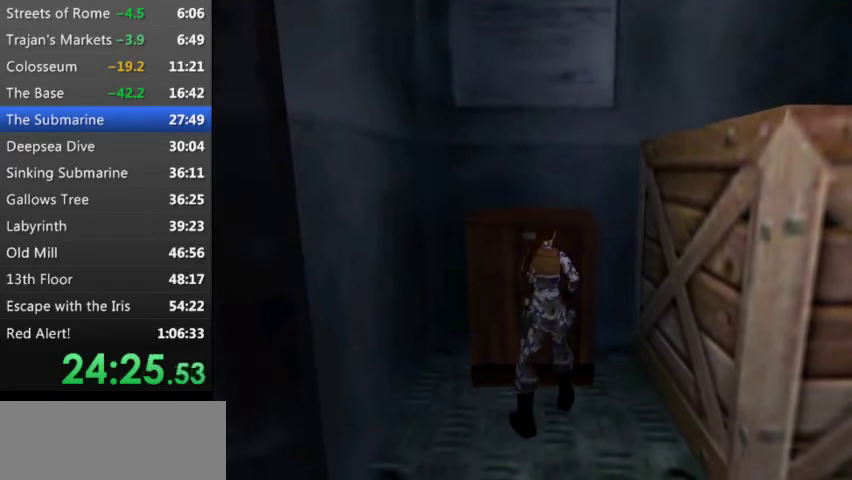
{"keys": [], "events": [[167, "9", "down"], [267, "9", "up"], [400, "9", "down"], [500, "9", "up"]]}
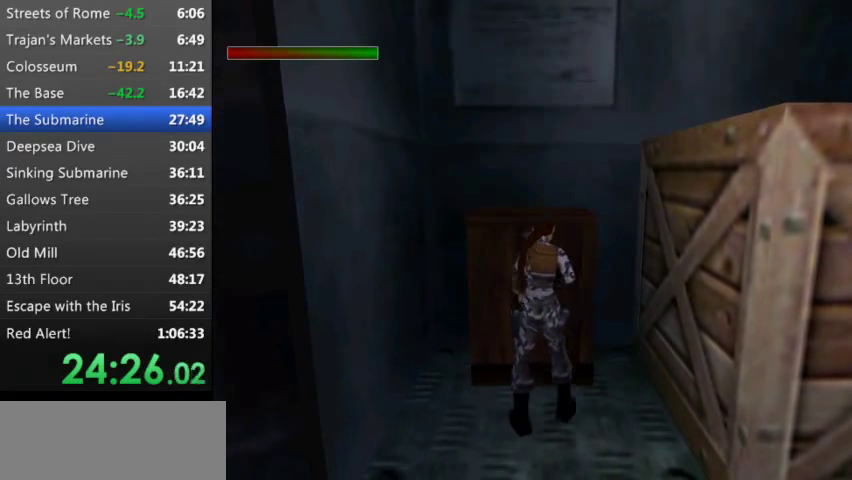
{"keys": ["9", "down"], "events": [[100, "9", "down"], [200, "9", "up"], [300, "9", "down"], [367, "9", "up"], [467, "9", "down"], [467, "down", "down"]]}
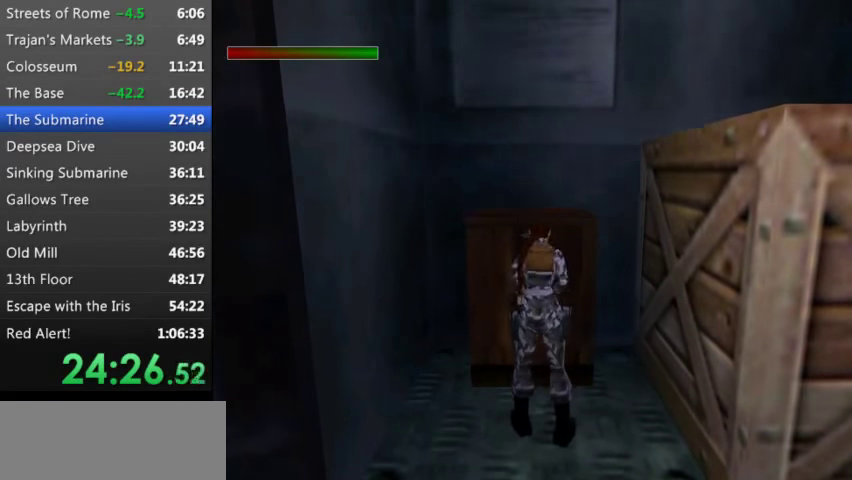
{"keys": ["9", "down", "left"], "events": [[33, "left", "down"], [67, "9", "up"], [167, "9", "down"], [200, "9", "up"], [300, "9", "down"], [400, "9", "up"], [500, "9", "down"]]}
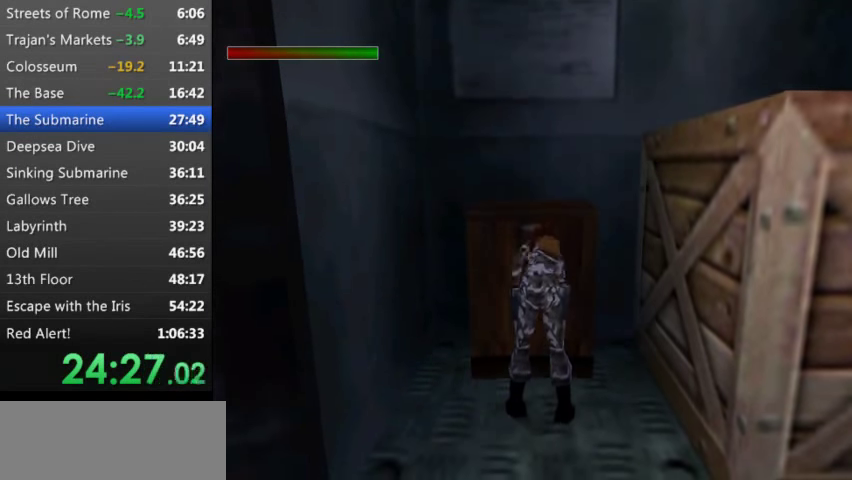
{"keys": ["9", "down", "left"], "events": [[67, "9", "up"], [167, "9", "down"], [233, "9", "up"], [333, "9", "down"], [400, "9", "up"], [500, "9", "down"]]}
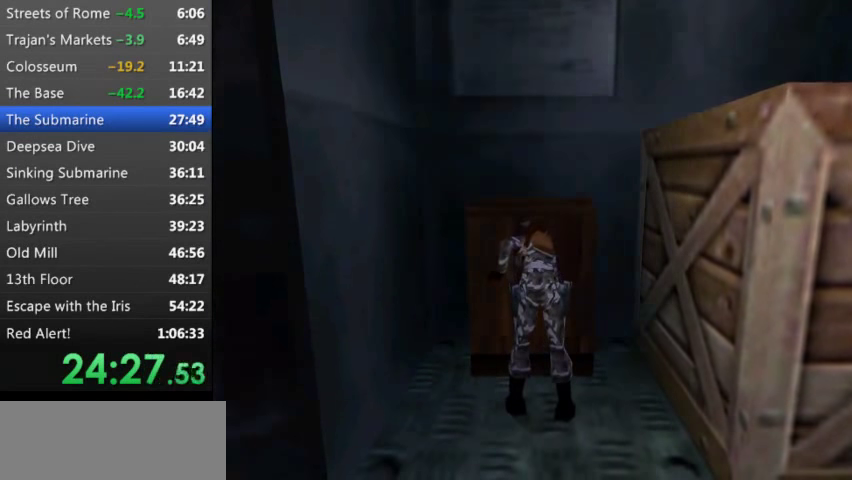
{"keys": ["down", "left"], "events": [[67, "9", "up"], [200, "9", "down"], [233, "9", "up"], [333, "9", "down"], [466, "9", "up"]]}
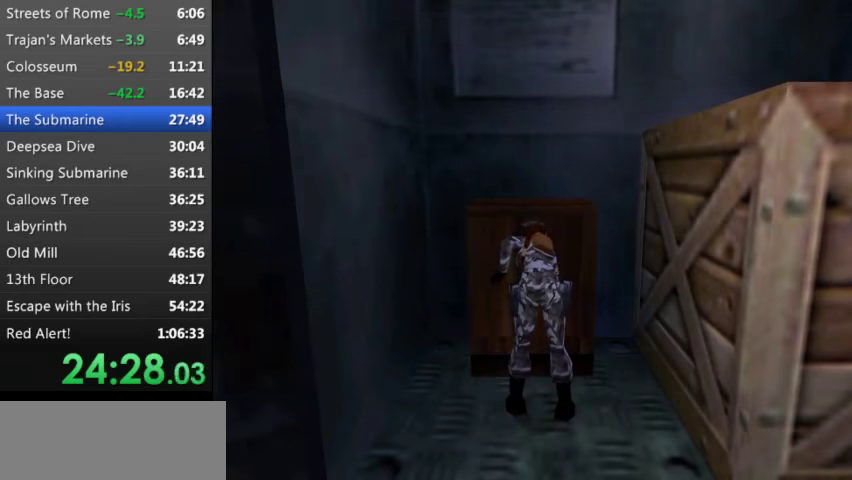
{"keys": ["down", "left"], "events": [[33, "9", "down"], [100, "9", "up"], [200, "9", "down"], [266, "9", "up"], [400, "9", "down"], [433, "9", "up"]]}
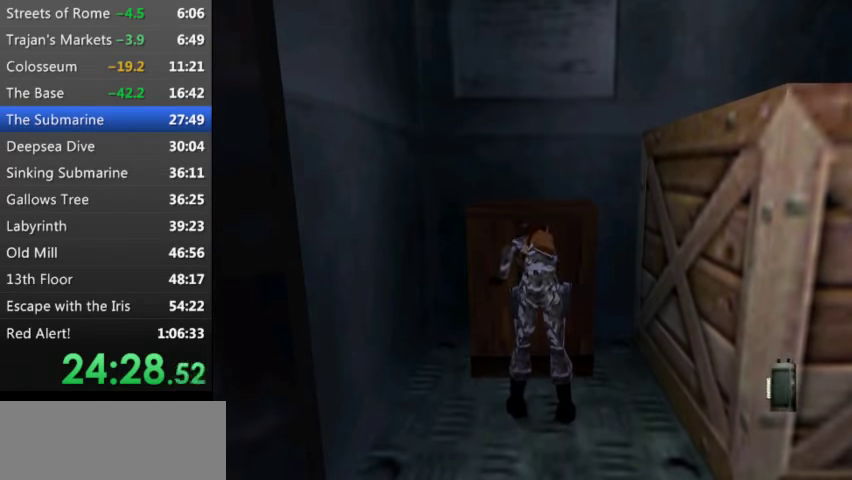
{"keys": ["down", "left"], "events": [[66, "9", "down"], [133, "9", "up"], [266, "9", "down"], [300, "9", "up"], [466, "9", "down"], [500, "9", "up"]]}
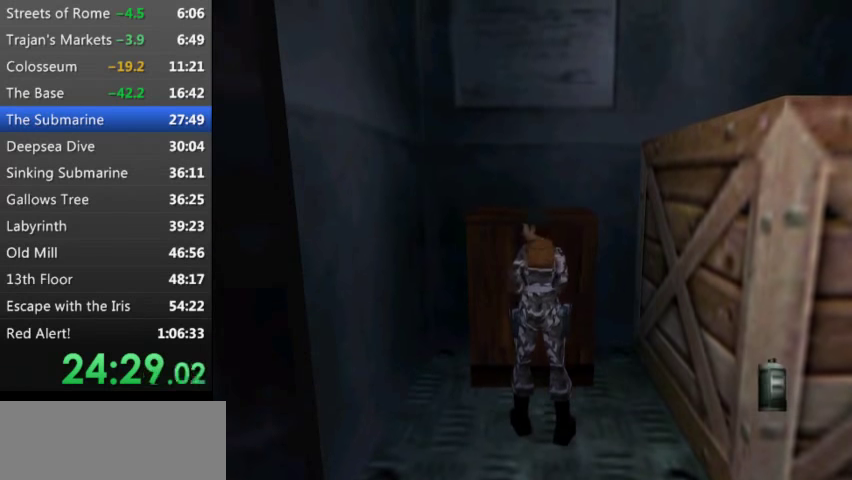
{"keys": ["9", "down", "left"], "events": [[133, "9", "down"], [200, "9", "up"], [333, "9", "down"], [433, "9", "up"], [500, "9", "down"]]}
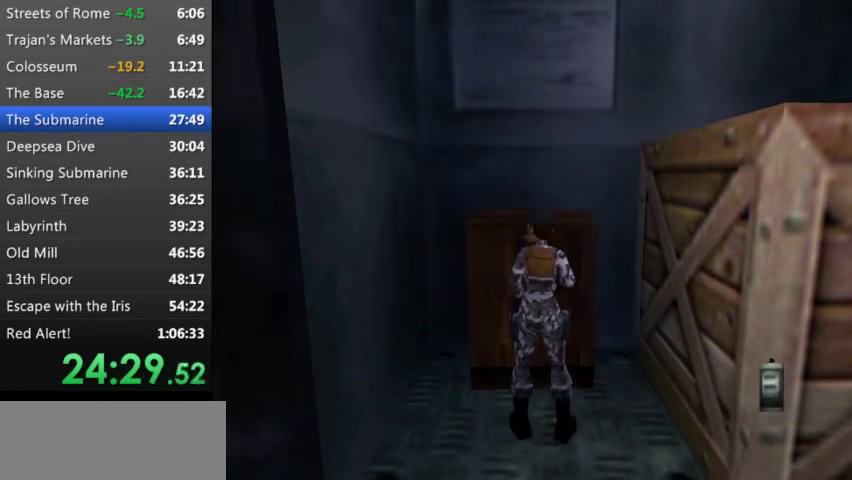
{"keys": ["down", "left"], "events": [[66, "9", "up"], [200, "9", "down"], [300, "9", "up"]]}
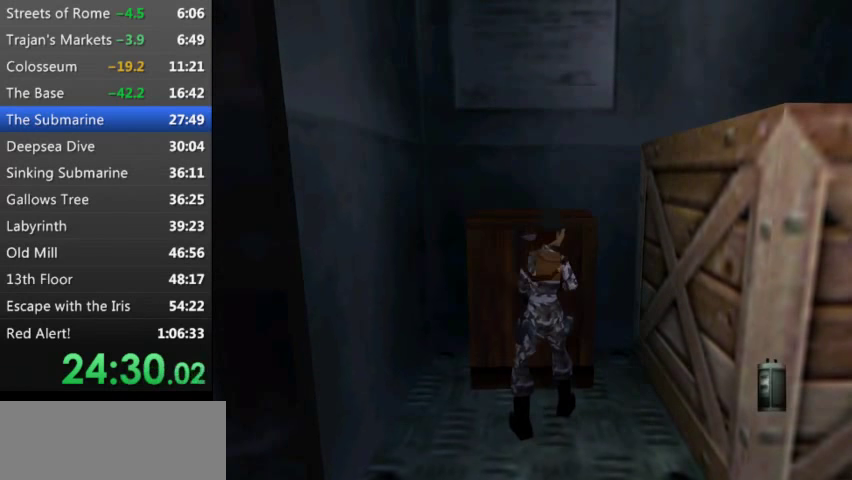
{"keys": ["down", "left"], "events": []}
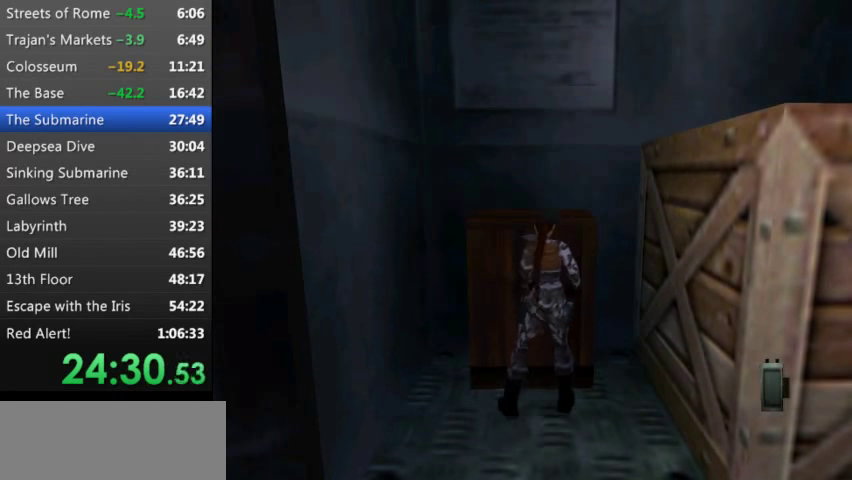
{"keys": ["down", "left"], "events": []}
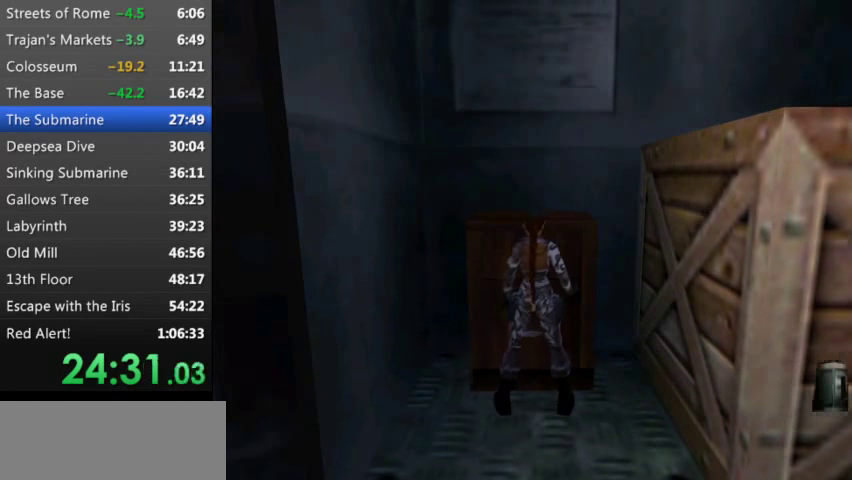
{"keys": ["down", "left"], "events": []}
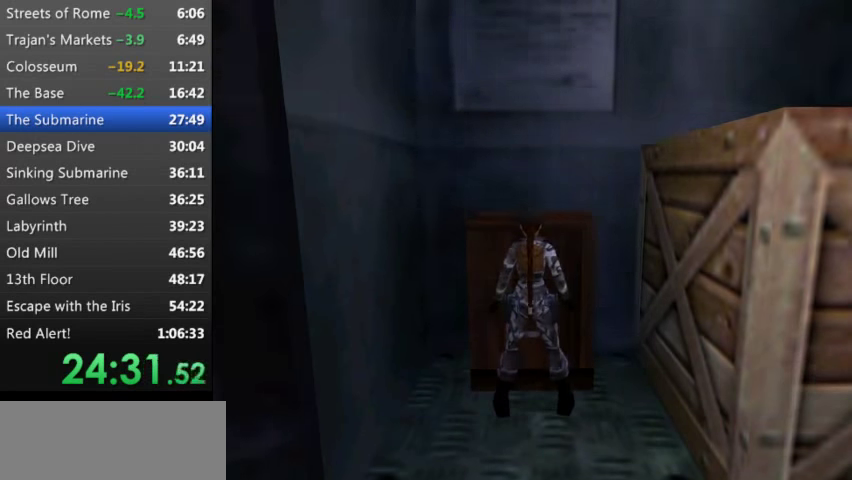
{"keys": ["left", "up"], "events": [[400, "down", "up"], [500, "up", "down"]]}
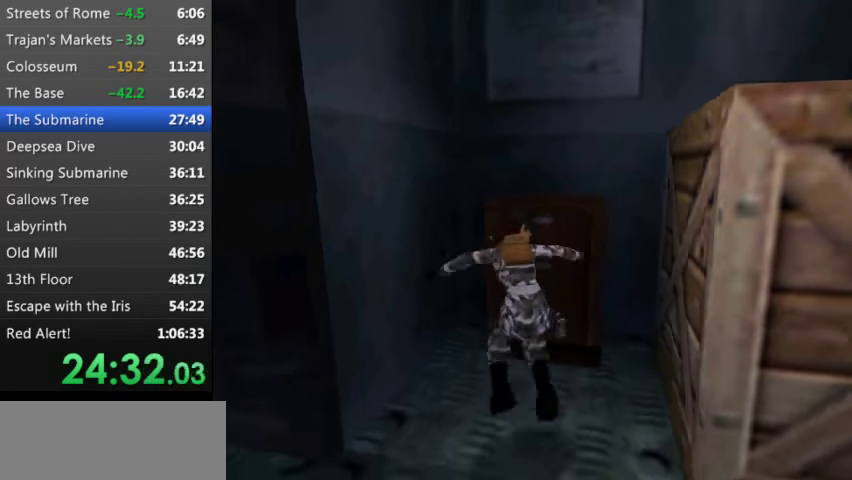
{"keys": ["up"], "events": [[500, "left", "up"]]}
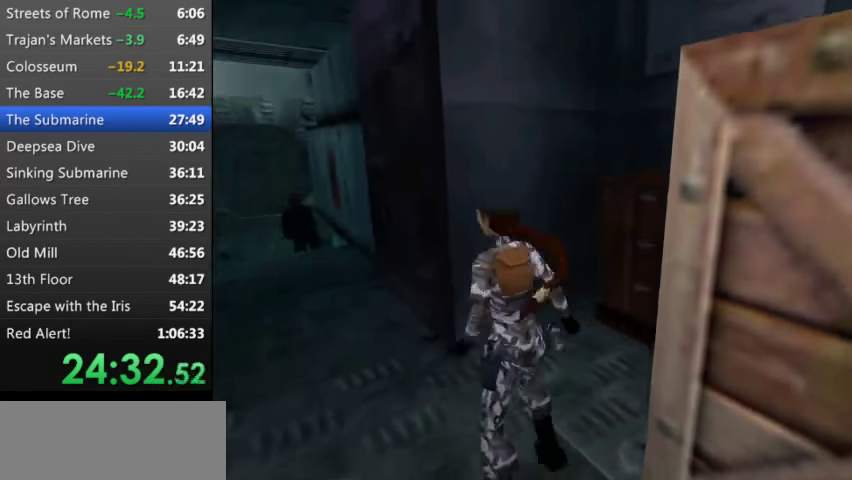
{"keys": ["t", "up"], "events": [[433, "t", "down"]]}
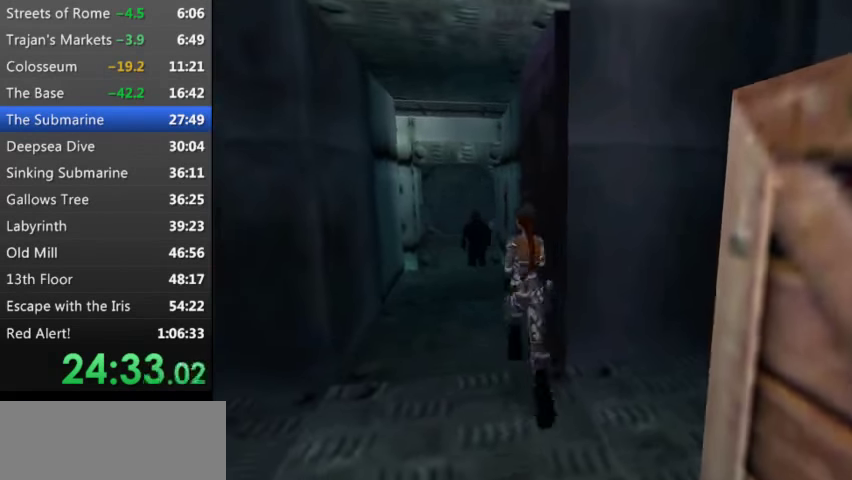
{"keys": ["left", "t", "up"], "events": [[400, "left", "down"]]}
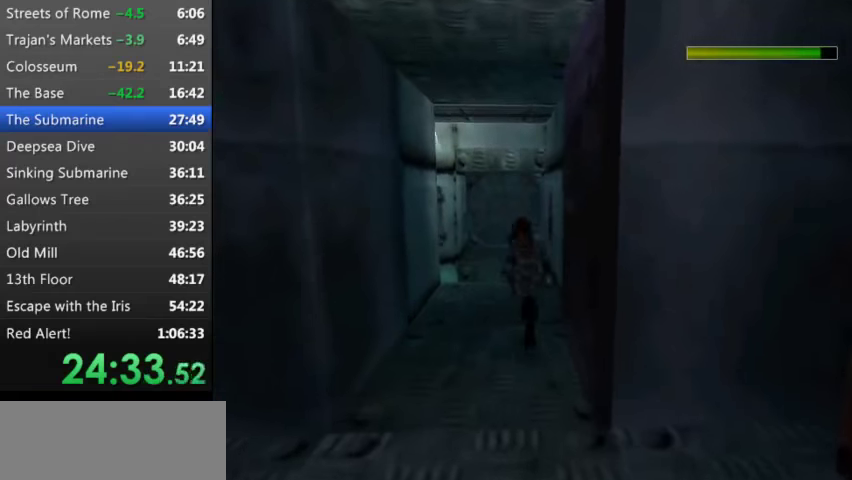
{"keys": ["left", "t", "up"], "events": []}
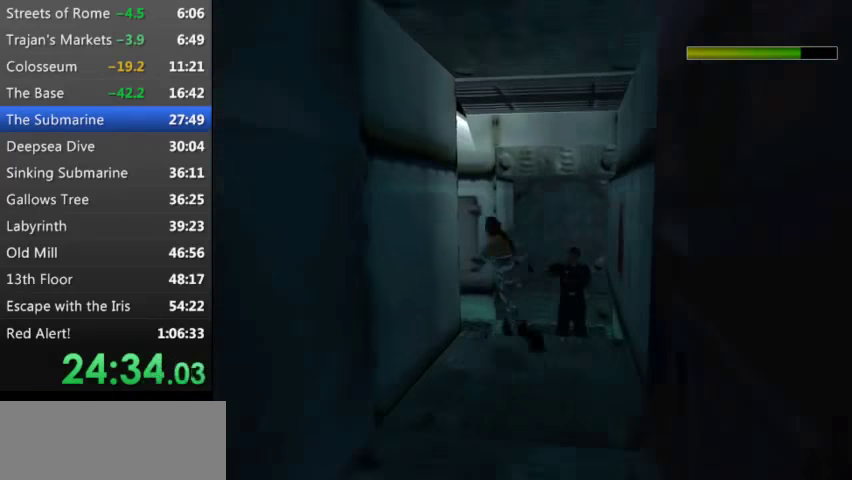
{"keys": ["left", "t", "up"], "events": []}
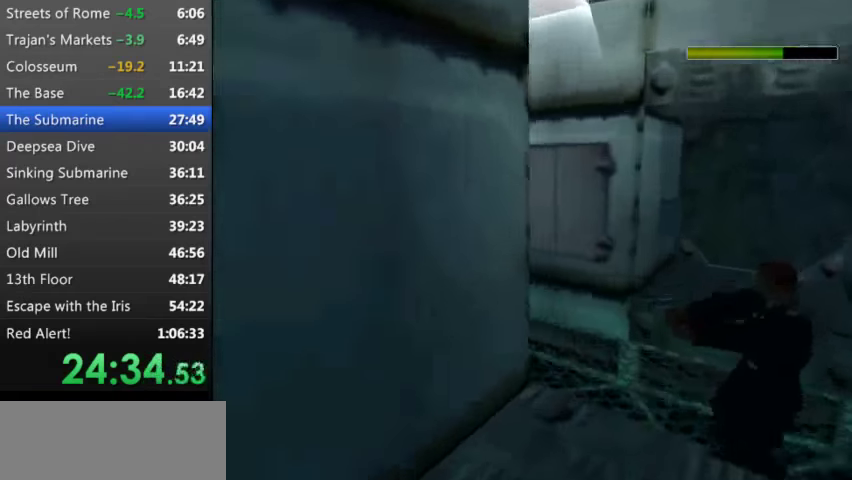
{"keys": ["right", "up"], "events": [[267, "left", "up"], [300, "t", "up"], [400, "right", "down"]]}
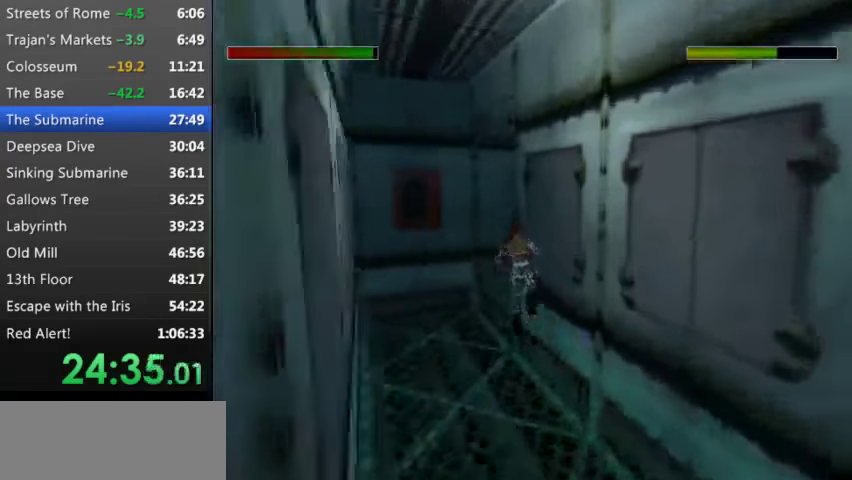
{"keys": ["right", "up"], "events": []}
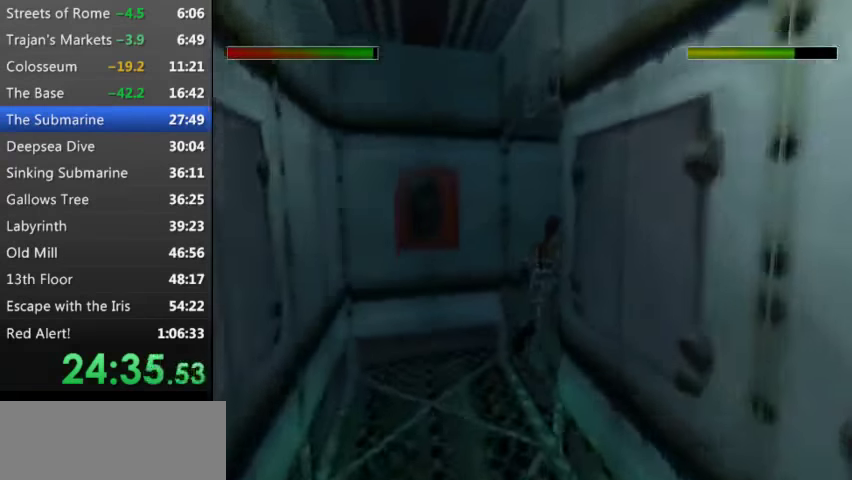
{"keys": ["t", "up"], "events": [[300, "t", "down"], [367, "right", "up"]]}
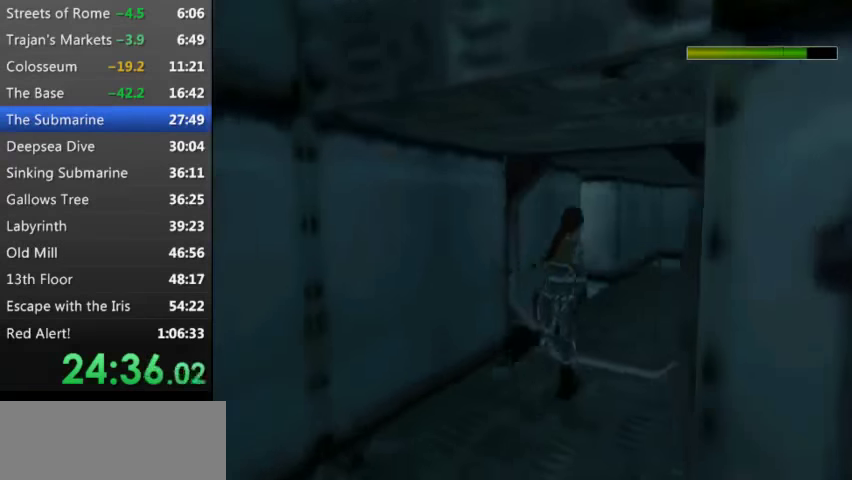
{"keys": ["t", "up"], "events": [[167, "right", "down"], [400, "right", "up"]]}
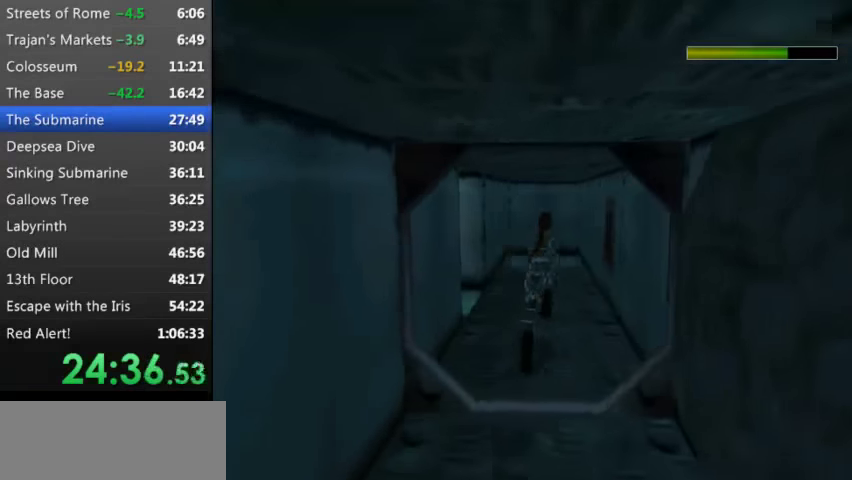
{"keys": ["t", "up"], "events": [[167, "left", "down"], [500, "left", "up"]]}